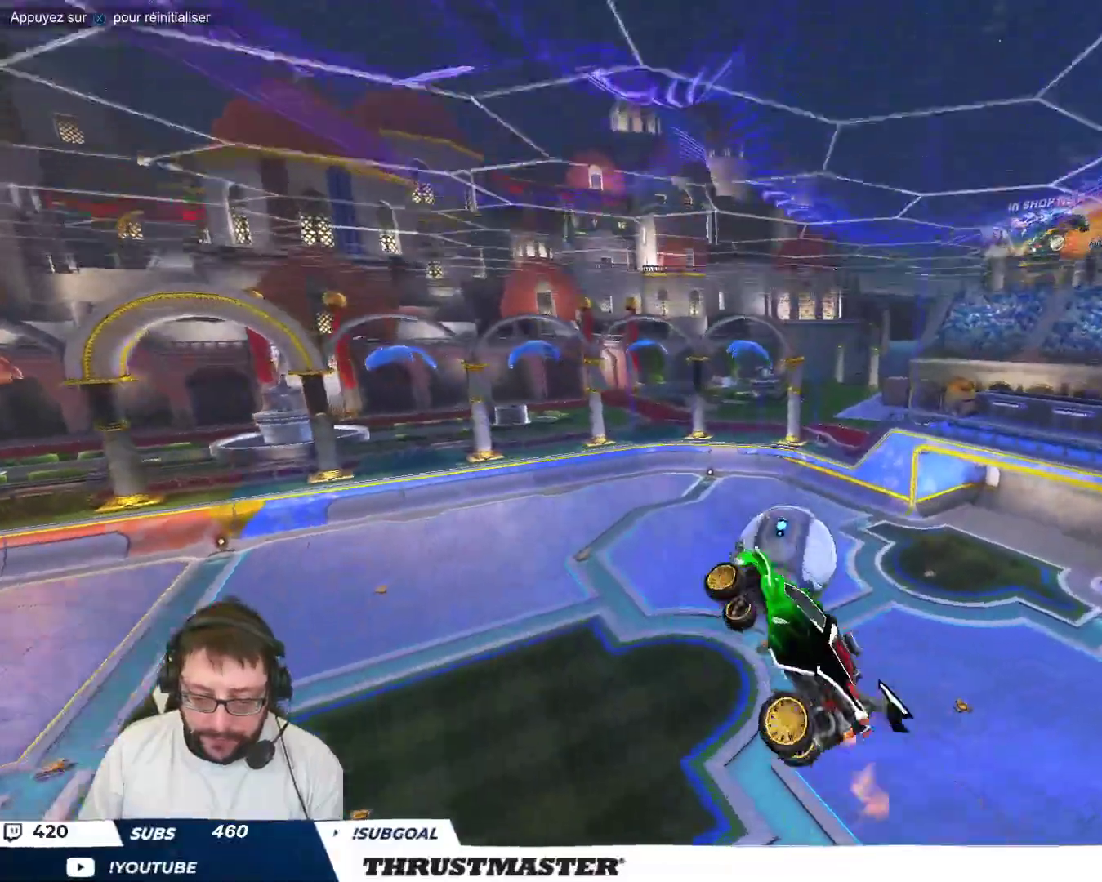
Gameplay with a controller (Xbox layout); each line is a JSON object with the inputs held at the frame after it. "events" lists button and stick changes between this image and that frame as [ms after this image, input, new state], when the widget could be followed in between. Not read: L2 L3 R2 R3 right_stick.
{"buttons": ["B"], "left_stick": "down", "events": [[133, "left_stick", "down"], [217, "B", "down"], [233, "left_stick", "center"], [483, "left_stick", "down"]]}
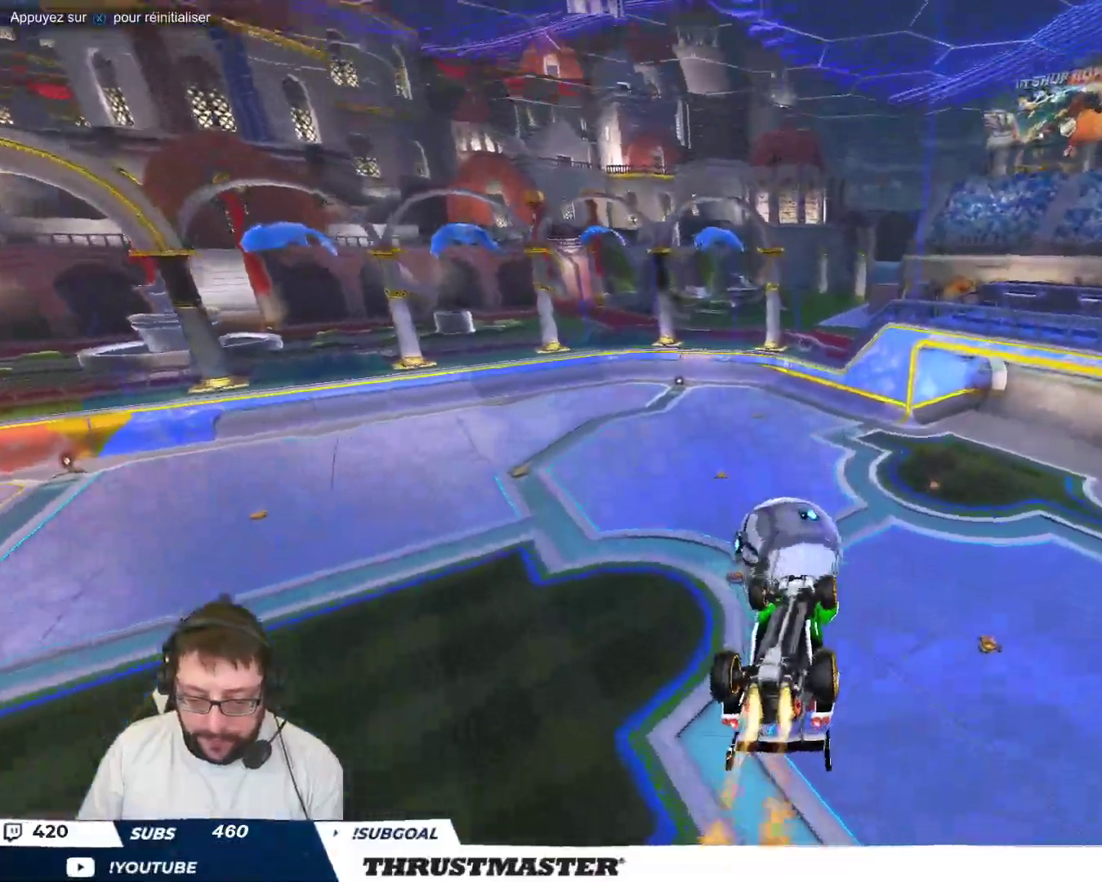
{"buttons": ["B"], "left_stick": "center", "events": [[83, "left_stick", "center"], [133, "B", "up"], [200, "B", "down"], [283, "left_stick", "down-right"], [400, "left_stick", "center"]]}
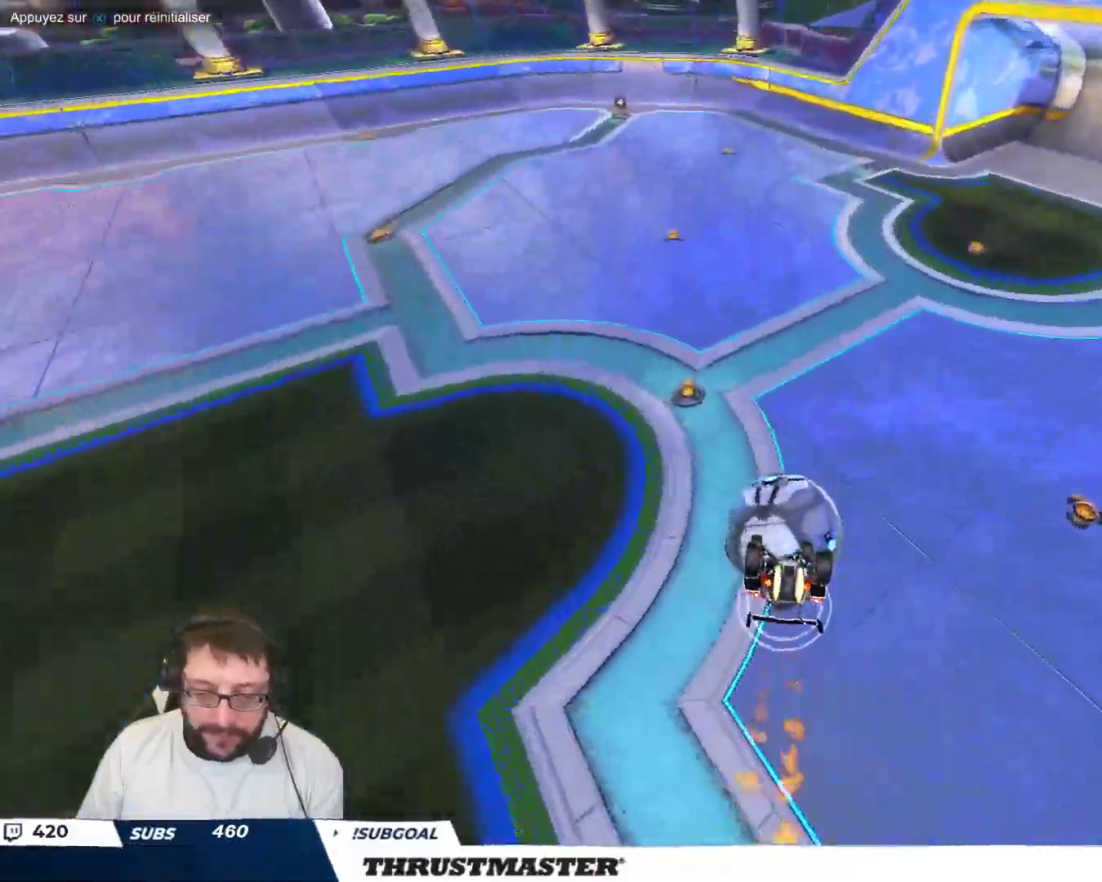
{"buttons": ["B"], "left_stick": "down-left", "events": [[67, "left_stick", "up-left"], [117, "A", "down"], [250, "A", "up"], [250, "left_stick", "down-left"]]}
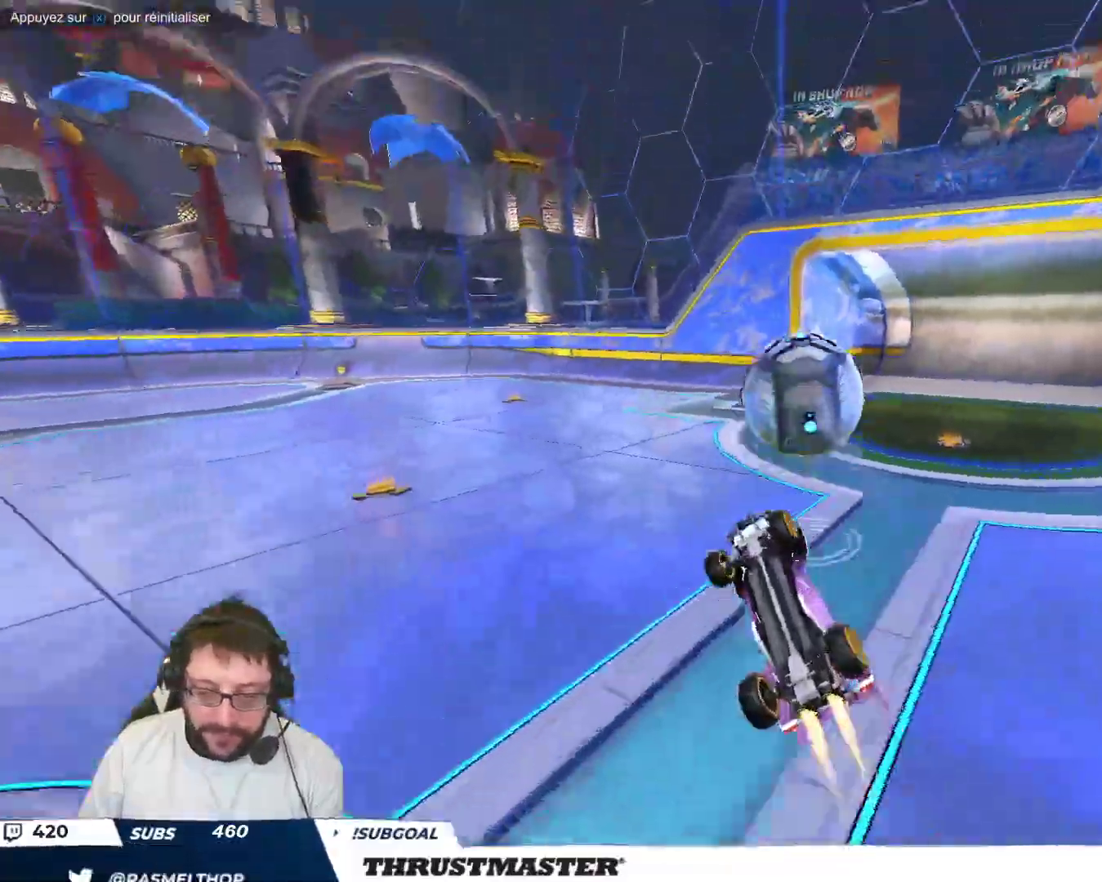
{"buttons": ["B"], "left_stick": "down", "events": [[17, "left_stick", "down"]]}
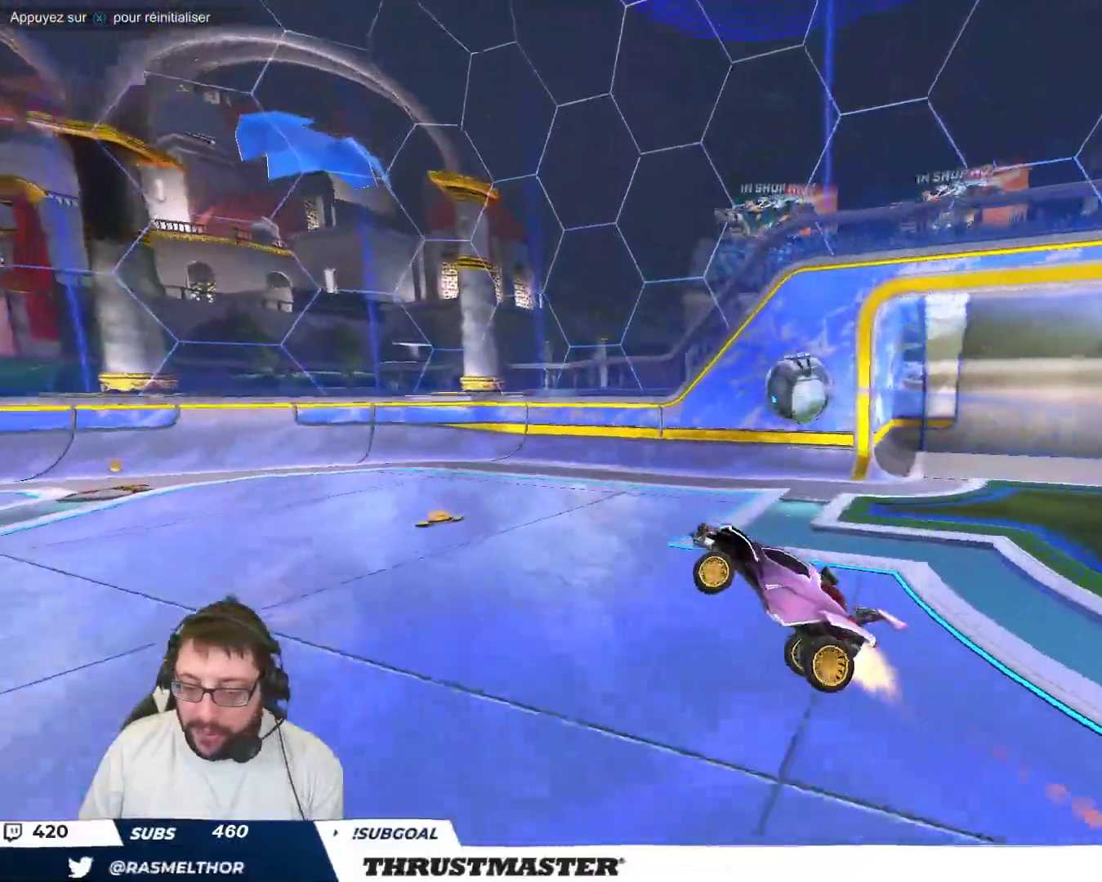
{"buttons": [], "left_stick": "up-left", "events": [[167, "left_stick", "down-left"], [217, "B", "up"], [300, "left_stick", "center"], [500, "left_stick", "up-left"]]}
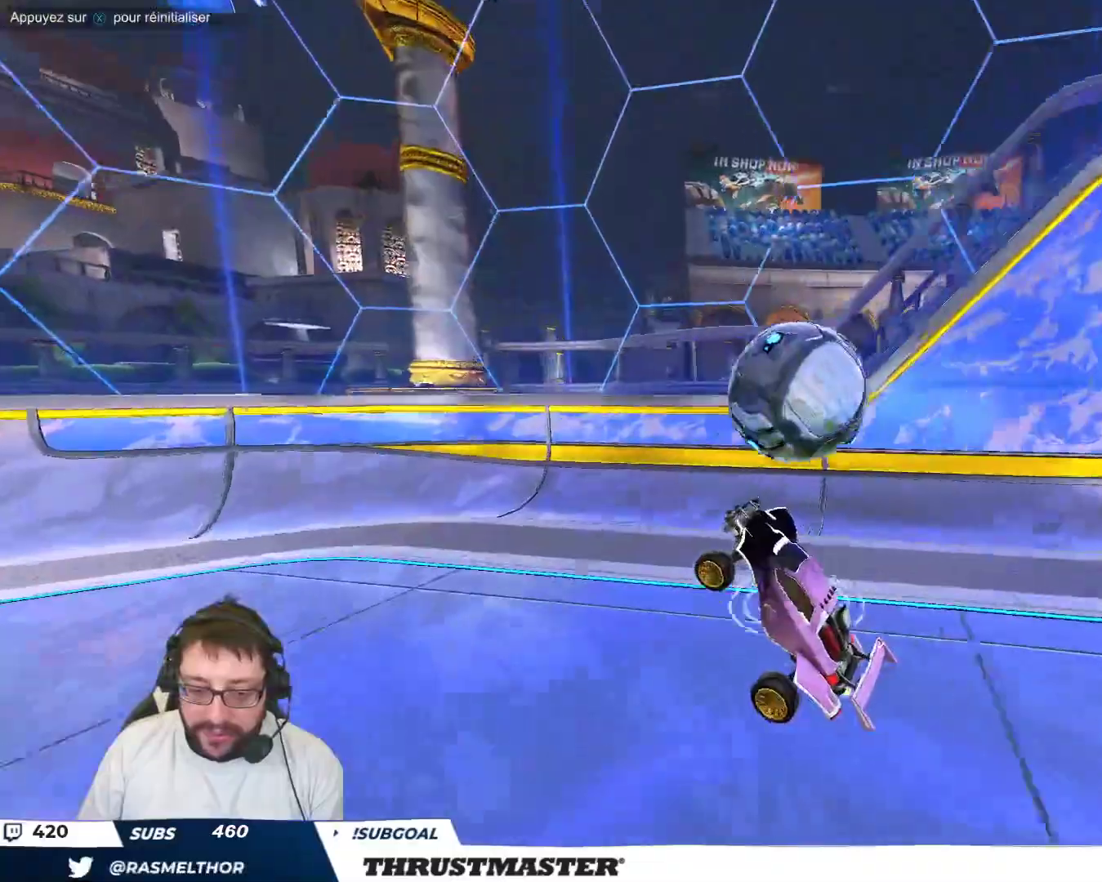
{"buttons": [], "left_stick": "center", "events": [[433, "left_stick", "center"]]}
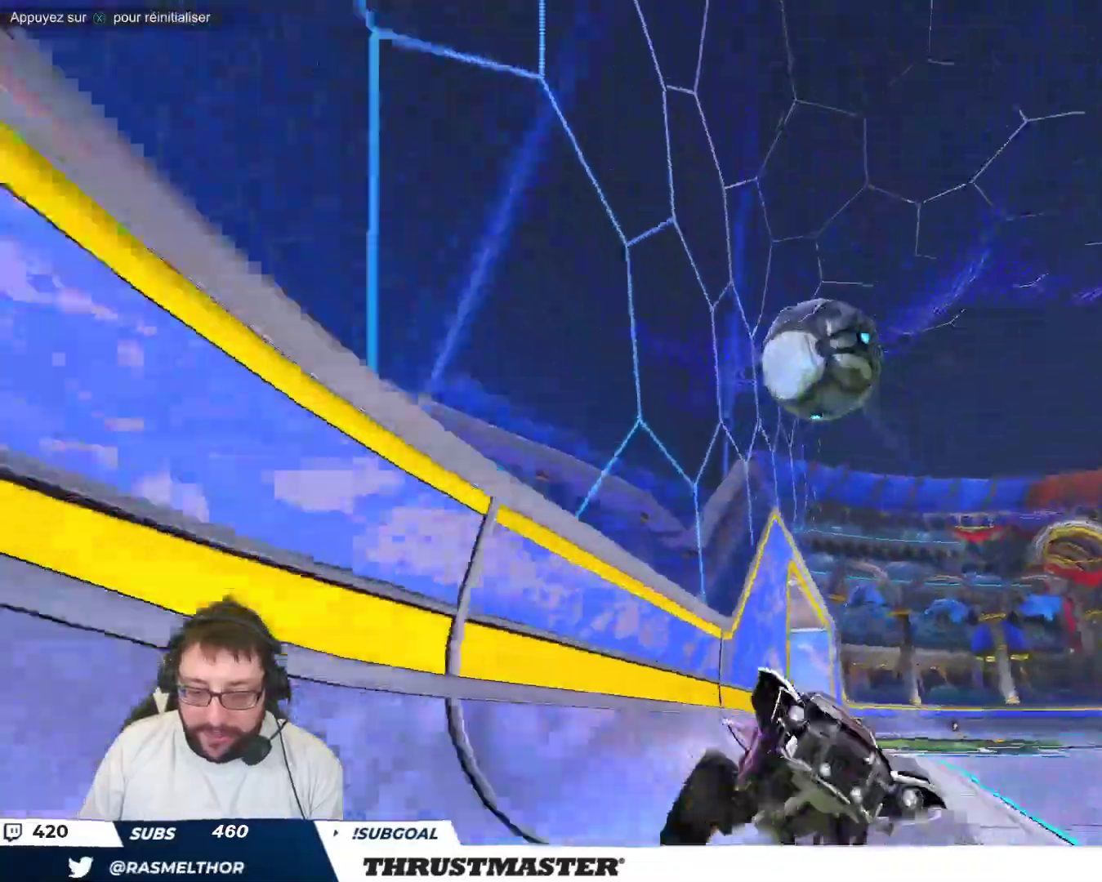
{"buttons": [], "left_stick": "down-left", "events": [[183, "left_stick", "left"], [450, "left_stick", "down-left"]]}
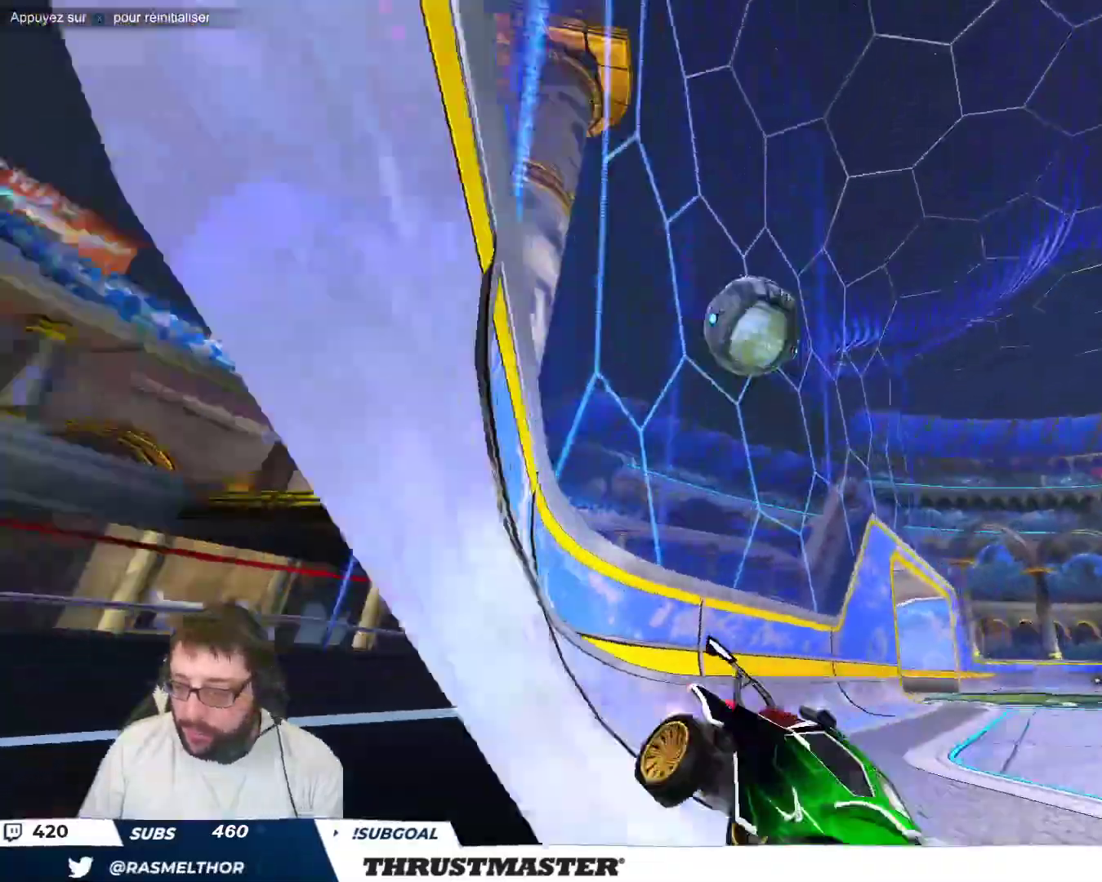
{"buttons": [], "left_stick": "right", "events": [[267, "left_stick", "center"], [400, "left_stick", "right"]]}
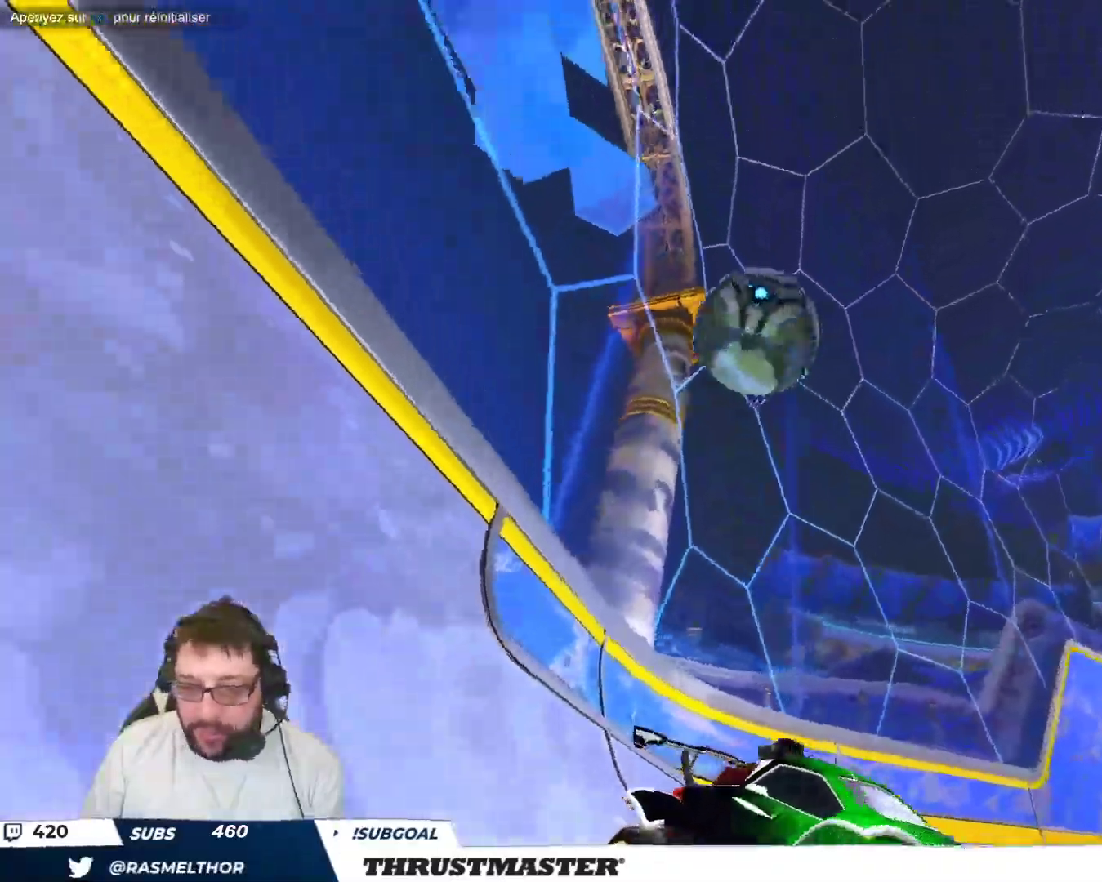
{"buttons": [], "left_stick": "right", "events": []}
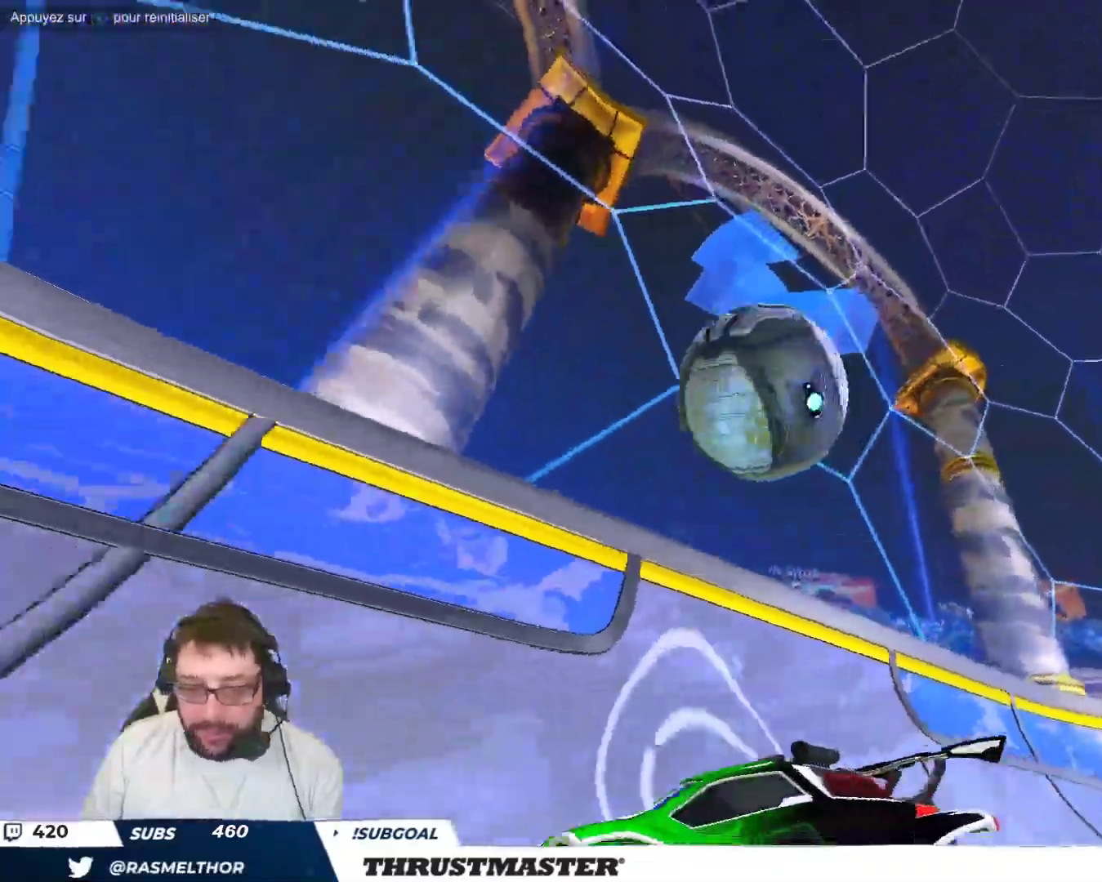
{"buttons": [], "left_stick": "up-left", "events": [[383, "left_stick", "up-left"]]}
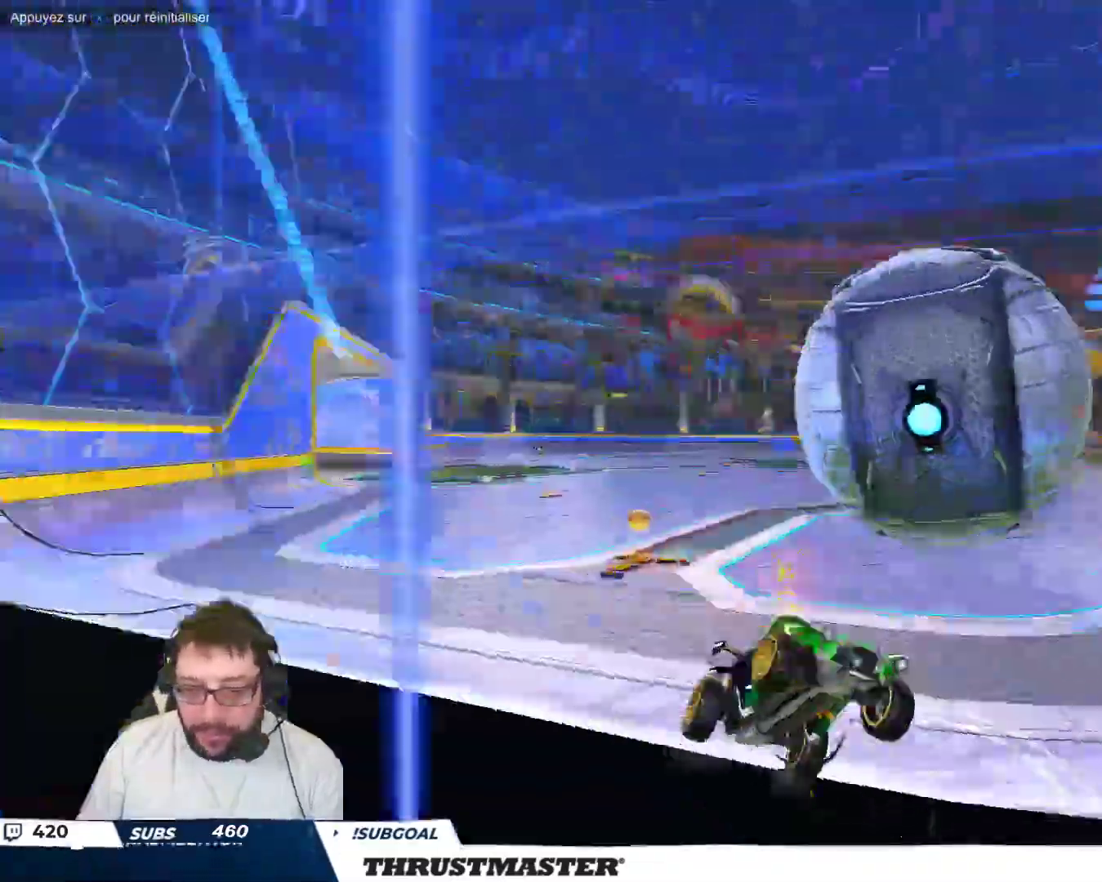
{"buttons": ["B"], "left_stick": "center", "events": [[400, "B", "down"], [467, "left_stick", "center"]]}
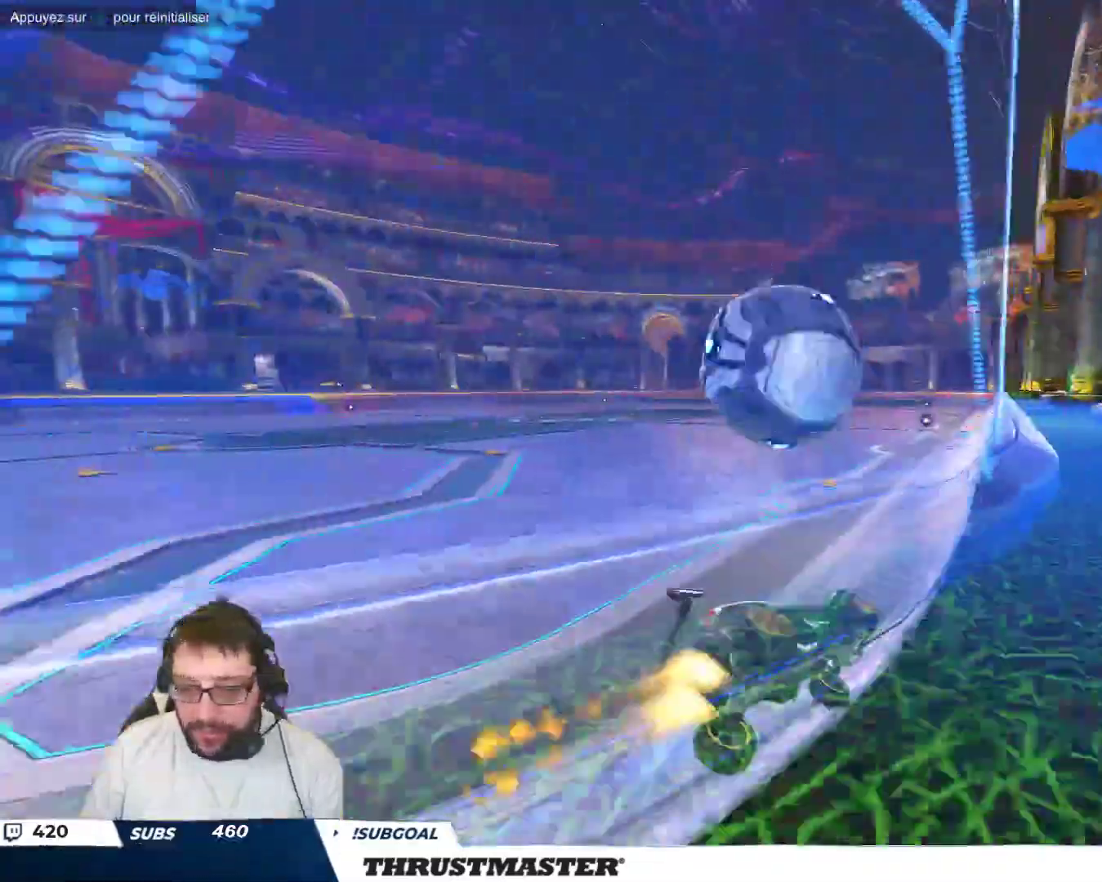
{"buttons": ["B"], "left_stick": "up-left", "events": [[167, "left_stick", "right"], [283, "left_stick", "center"], [400, "A", "down"], [417, "left_stick", "up-left"], [500, "A", "up"]]}
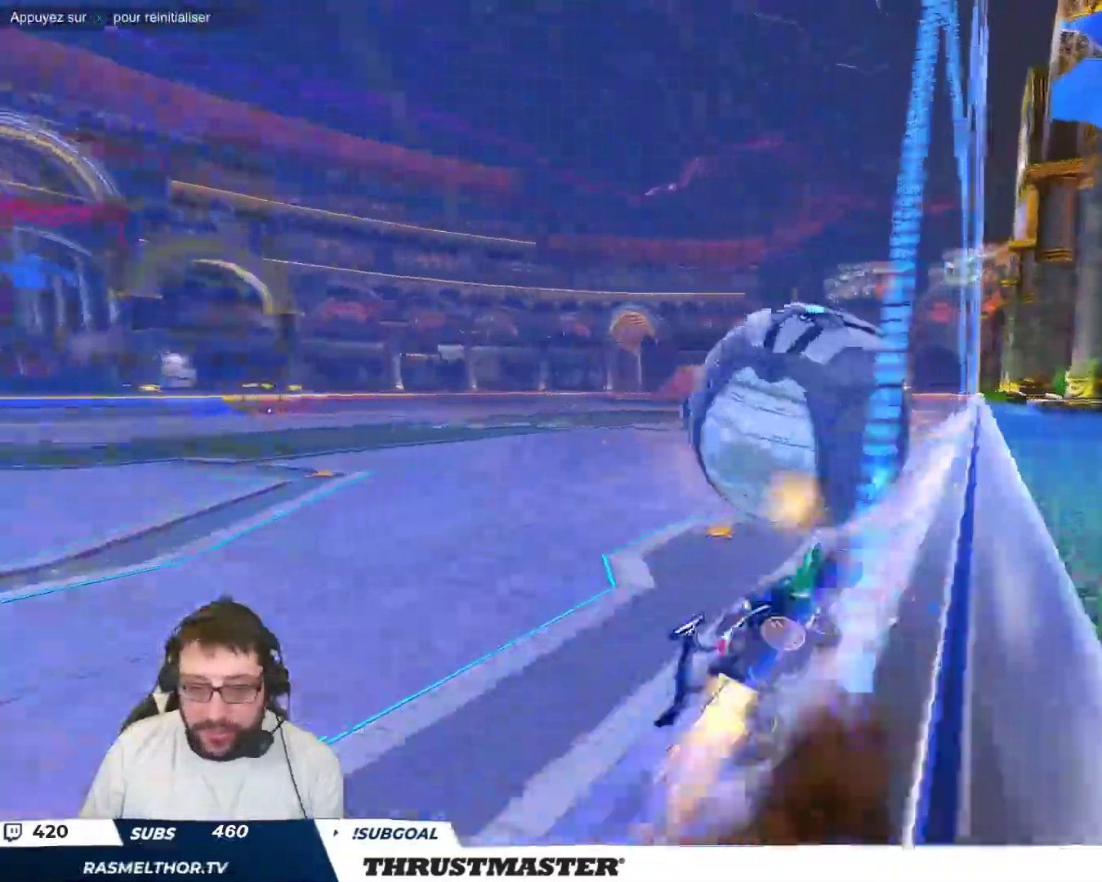
{"buttons": ["B"], "left_stick": "down", "events": [[83, "A", "down"], [100, "left_stick", "down-left"], [117, "A", "up"], [300, "left_stick", "up-left"], [433, "left_stick", "down"]]}
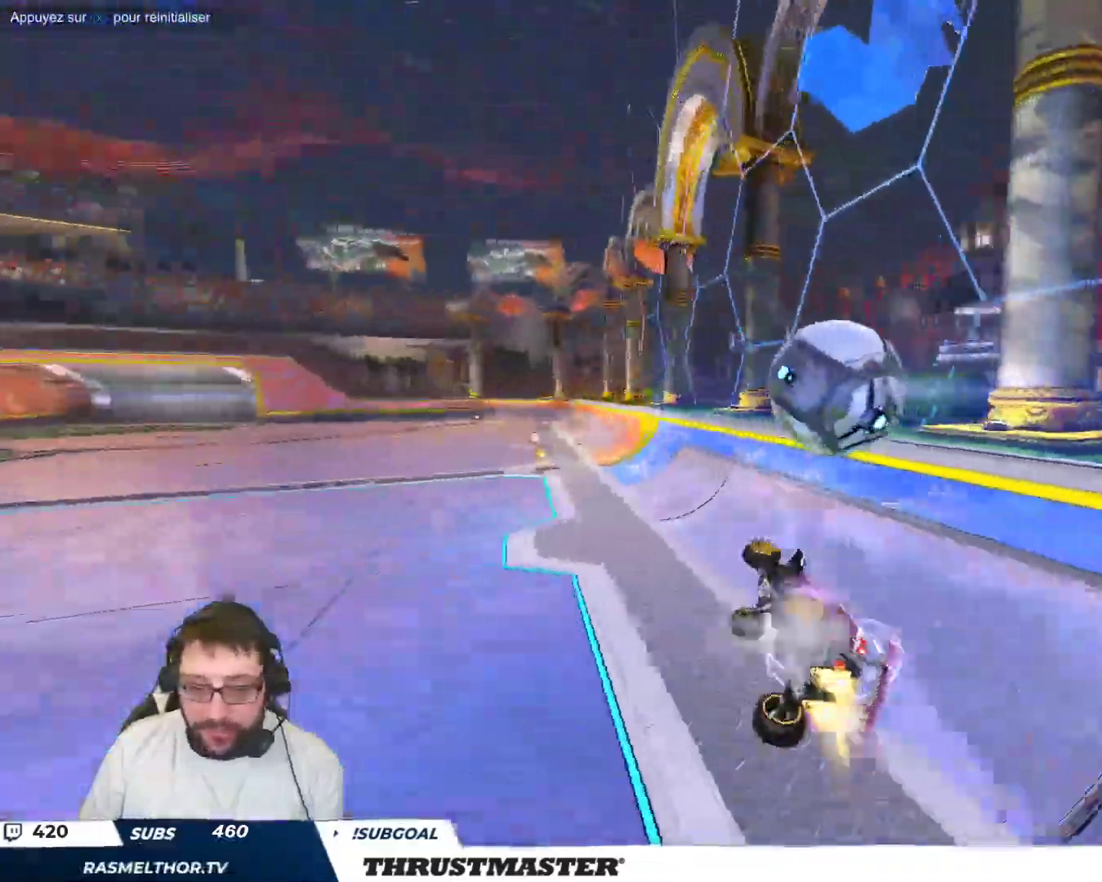
{"buttons": [], "left_stick": "center", "events": [[33, "B", "up"], [350, "left_stick", "right"], [483, "left_stick", "center"]]}
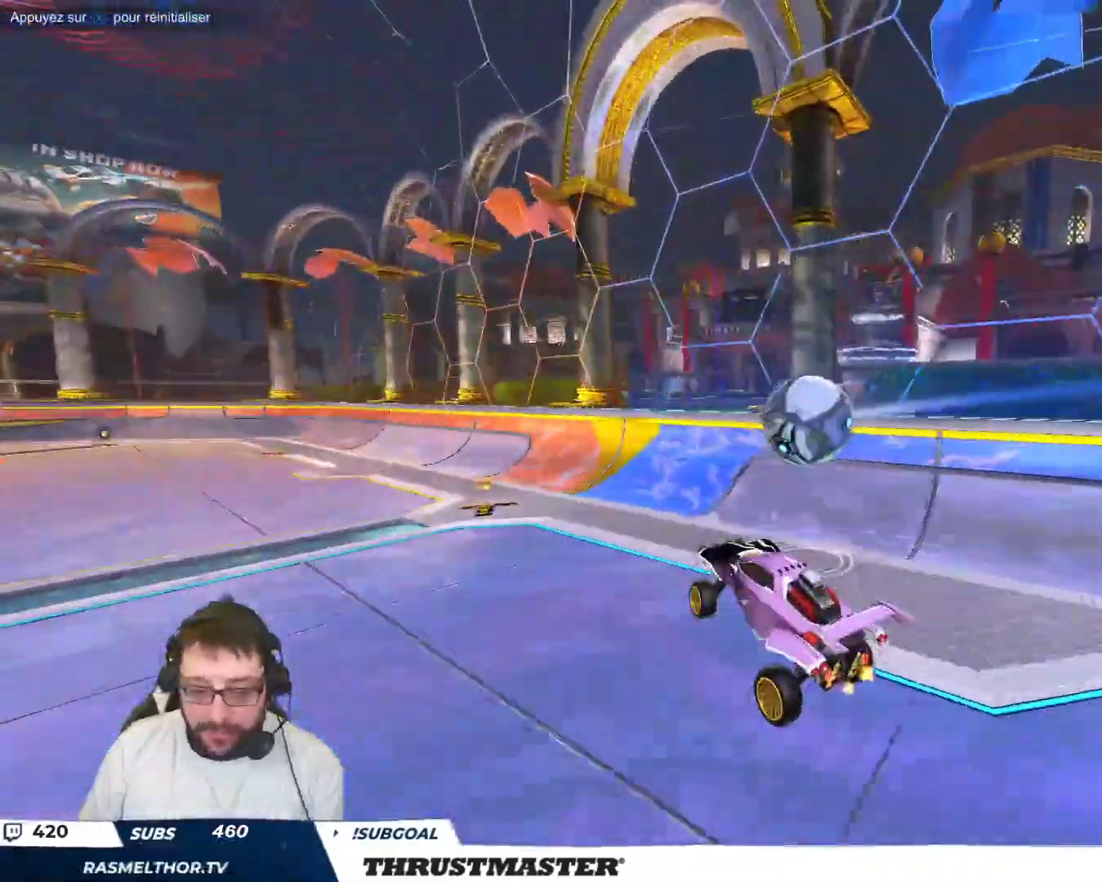
{"buttons": [], "left_stick": "center", "events": [[33, "left_stick", "left"], [200, "left_stick", "center"]]}
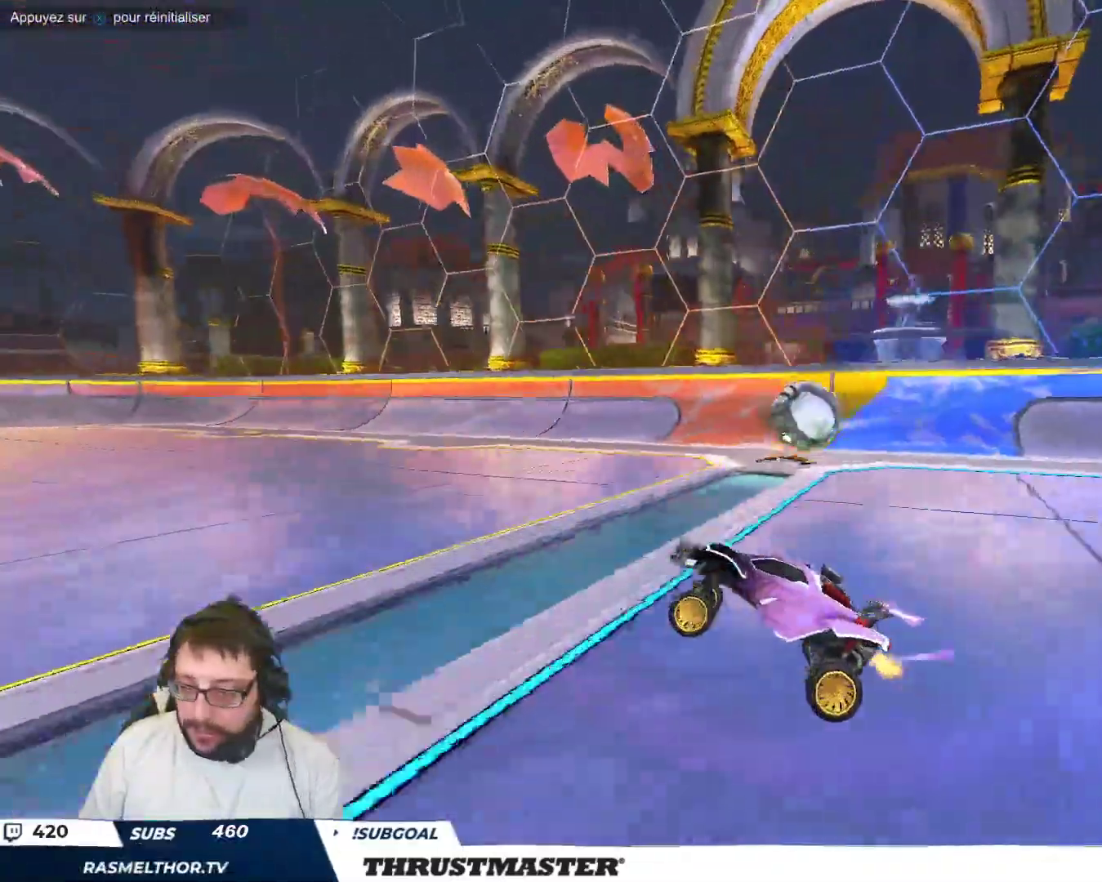
{"buttons": ["B", "Y"], "left_stick": "right", "events": [[50, "left_stick", "right"], [400, "B", "down"], [417, "Y", "down"]]}
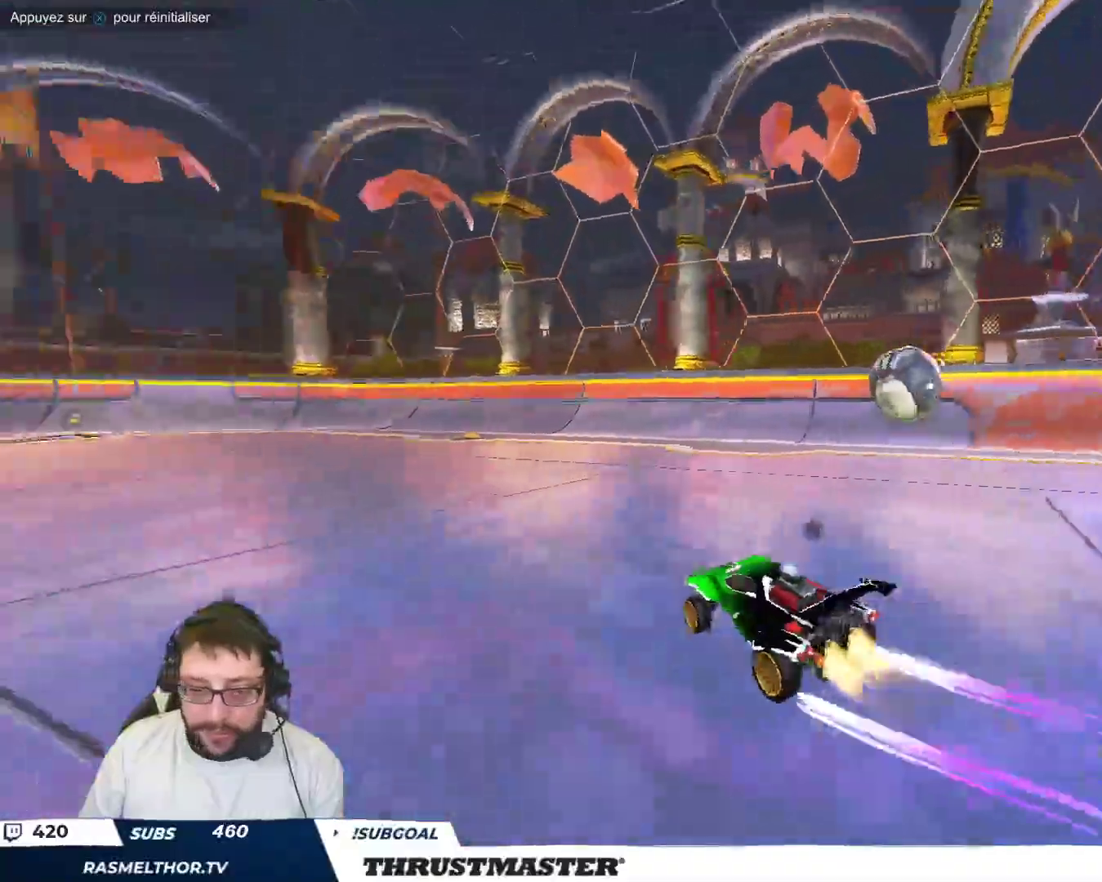
{"buttons": ["B", "Y"], "left_stick": "left", "events": [[50, "Y", "up"], [50, "left_stick", "center"], [317, "B", "up"], [317, "left_stick", "down-right"], [383, "B", "down"], [417, "left_stick", "center"], [450, "Y", "down"], [467, "left_stick", "left"]]}
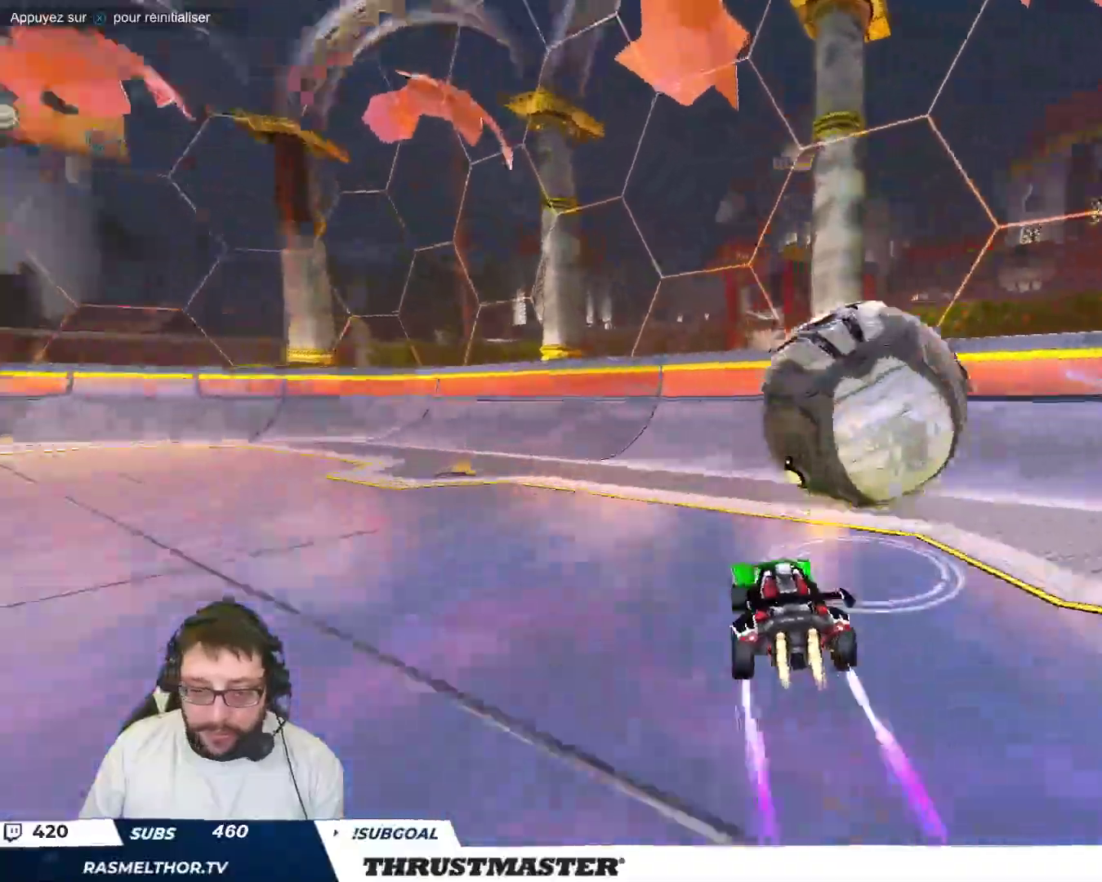
{"buttons": [], "left_stick": "left", "events": [[50, "Y", "up"], [150, "left_stick", "center"], [167, "B", "up"], [267, "left_stick", "up-left"], [317, "left_stick", "left"]]}
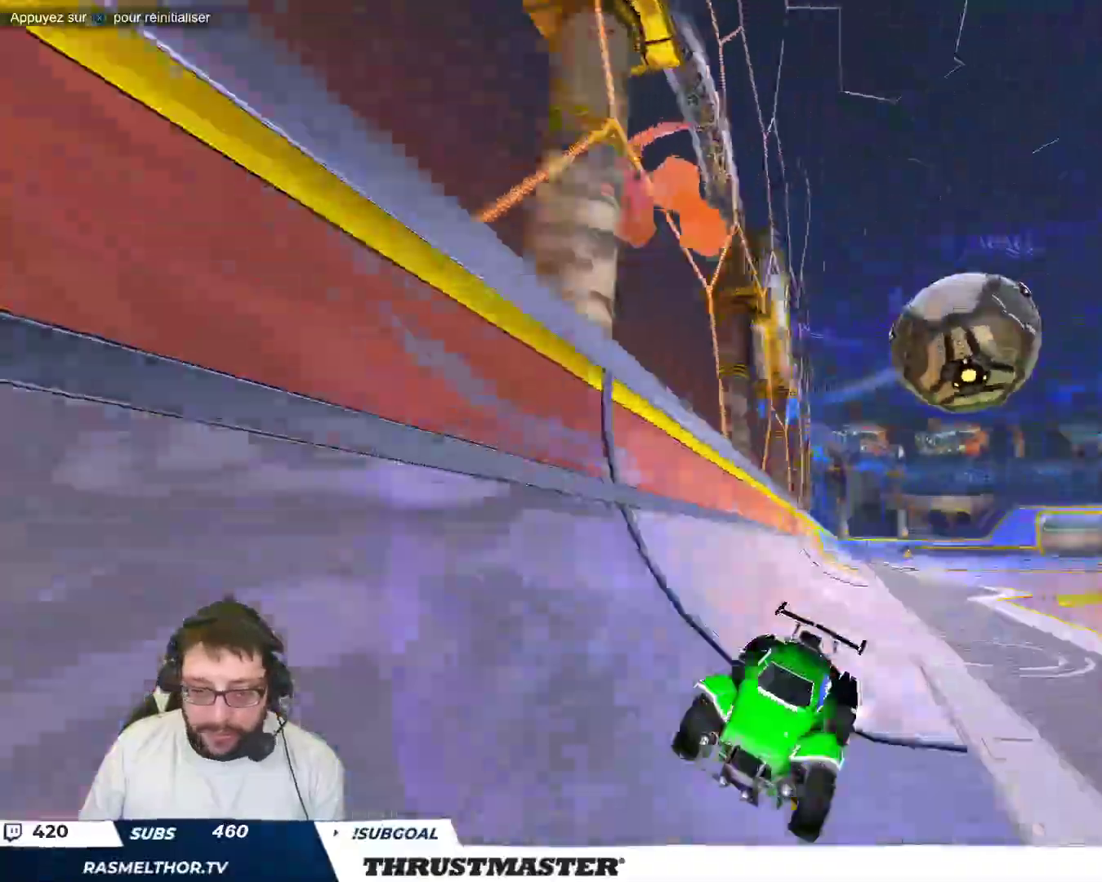
{"buttons": [], "left_stick": "left", "events": []}
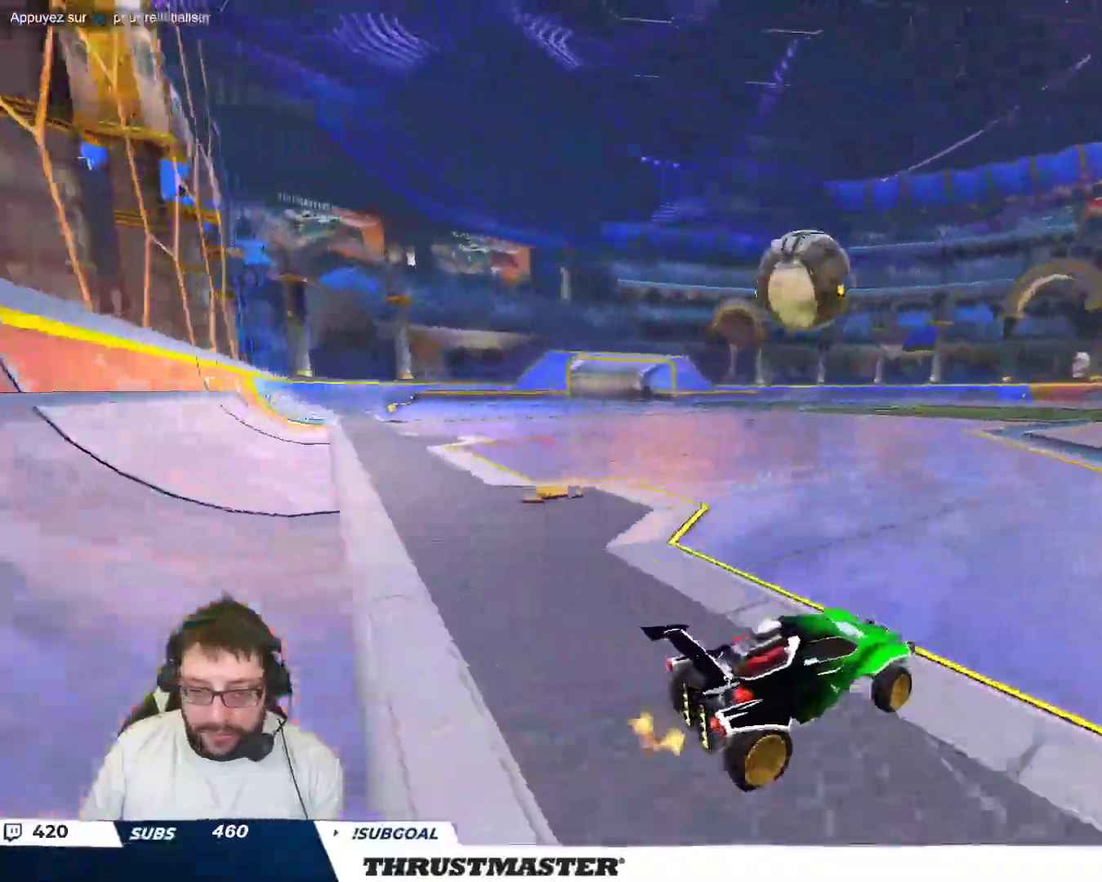
{"buttons": ["B"], "left_stick": "down-right", "events": [[17, "left_stick", "center"], [67, "B", "down"], [233, "left_stick", "down-right"], [350, "left_stick", "center"], [483, "left_stick", "down-right"]]}
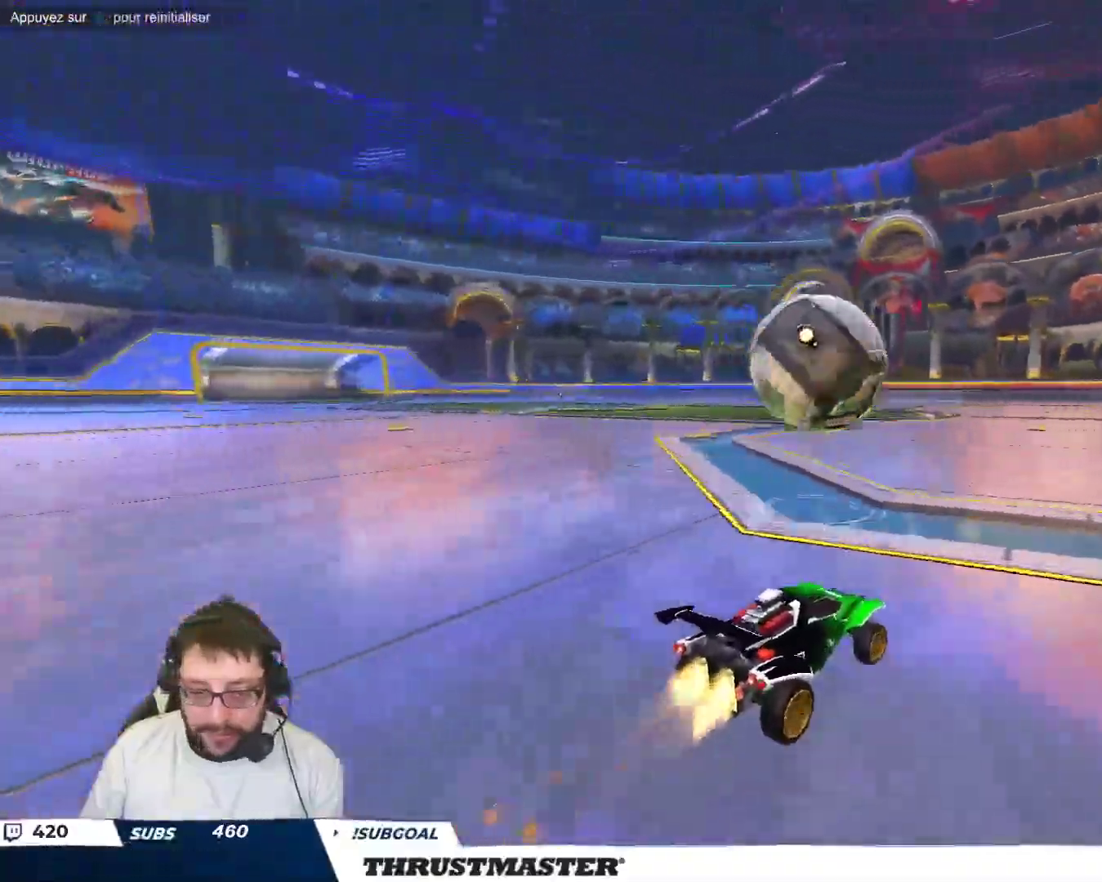
{"buttons": ["B"], "left_stick": "down-left", "events": [[83, "A", "down"], [133, "left_stick", "left"], [183, "A", "up"], [233, "A", "down"], [300, "left_stick", "down"], [317, "A", "up"], [383, "Y", "down"], [500, "Y", "up"], [500, "left_stick", "down-left"]]}
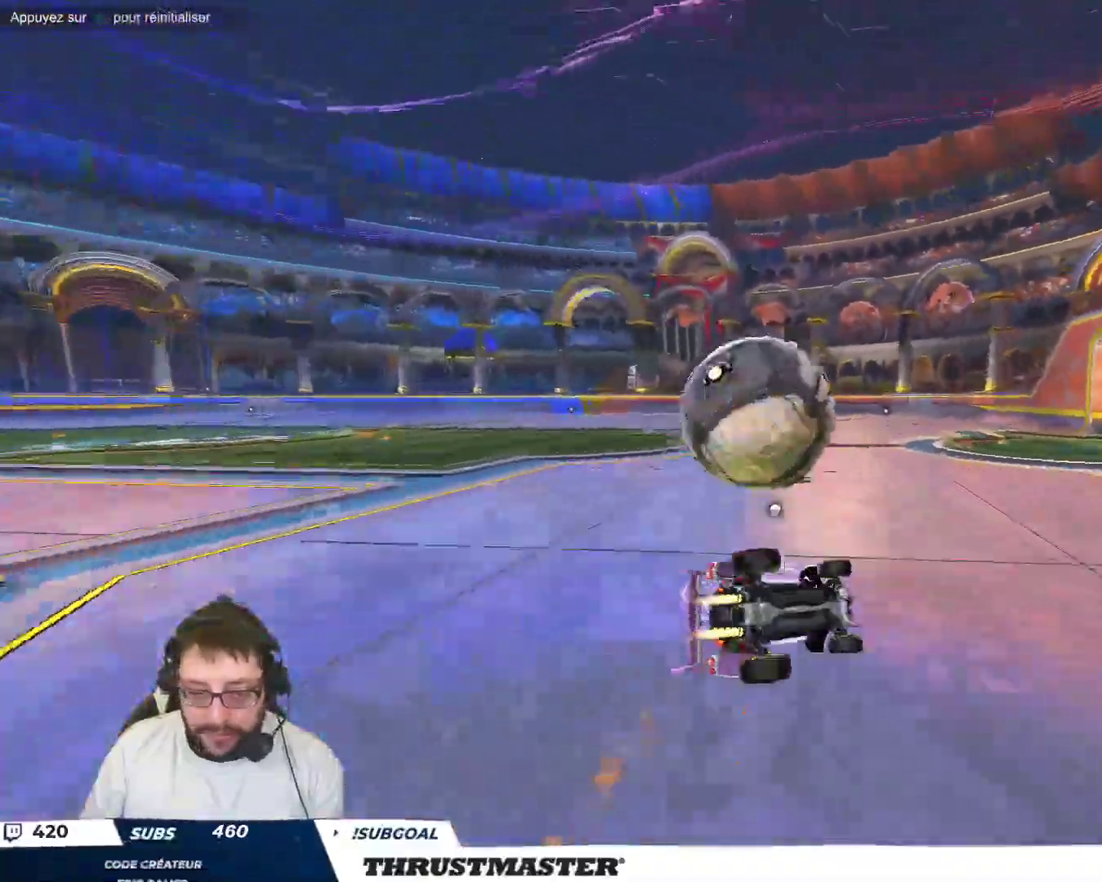
{"buttons": [], "left_stick": "down-left", "events": [[83, "Y", "down"], [150, "B", "up"], [183, "Y", "up"]]}
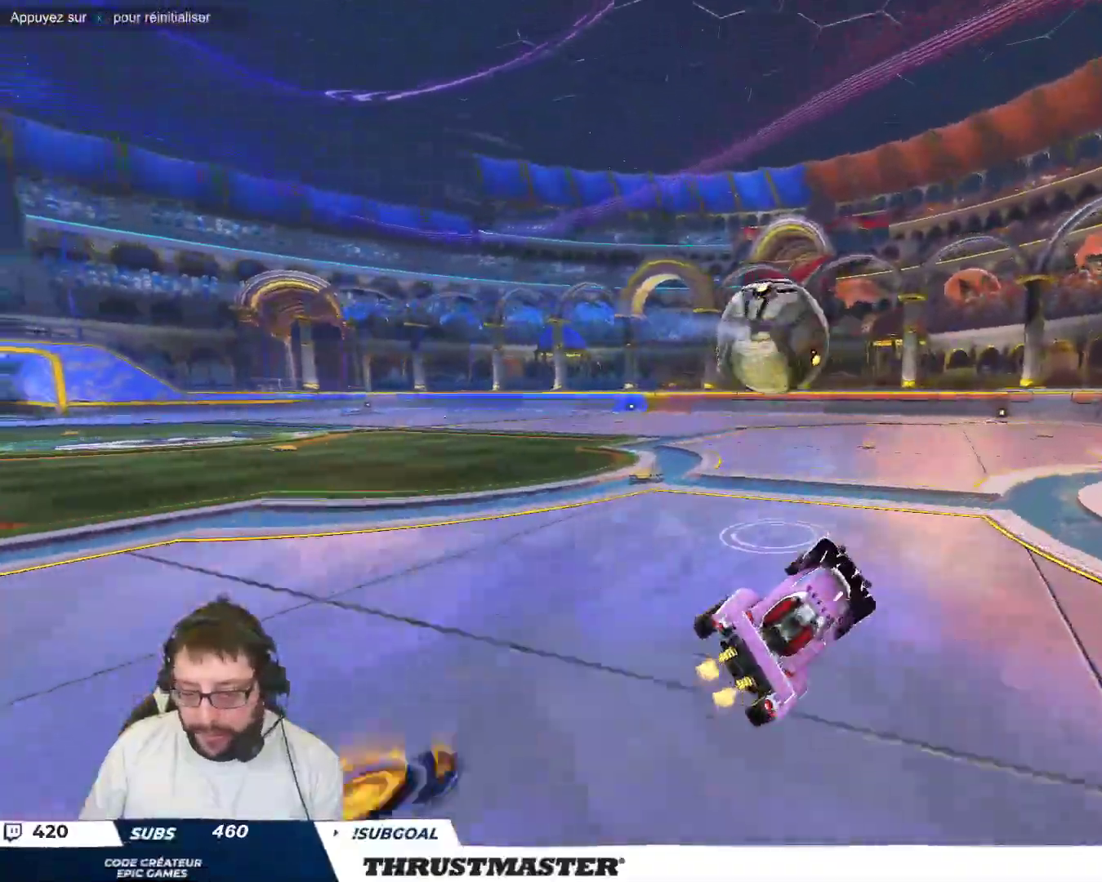
{"buttons": ["A"], "left_stick": "left", "events": [[17, "left_stick", "center"], [350, "left_stick", "left"], [500, "A", "down"]]}
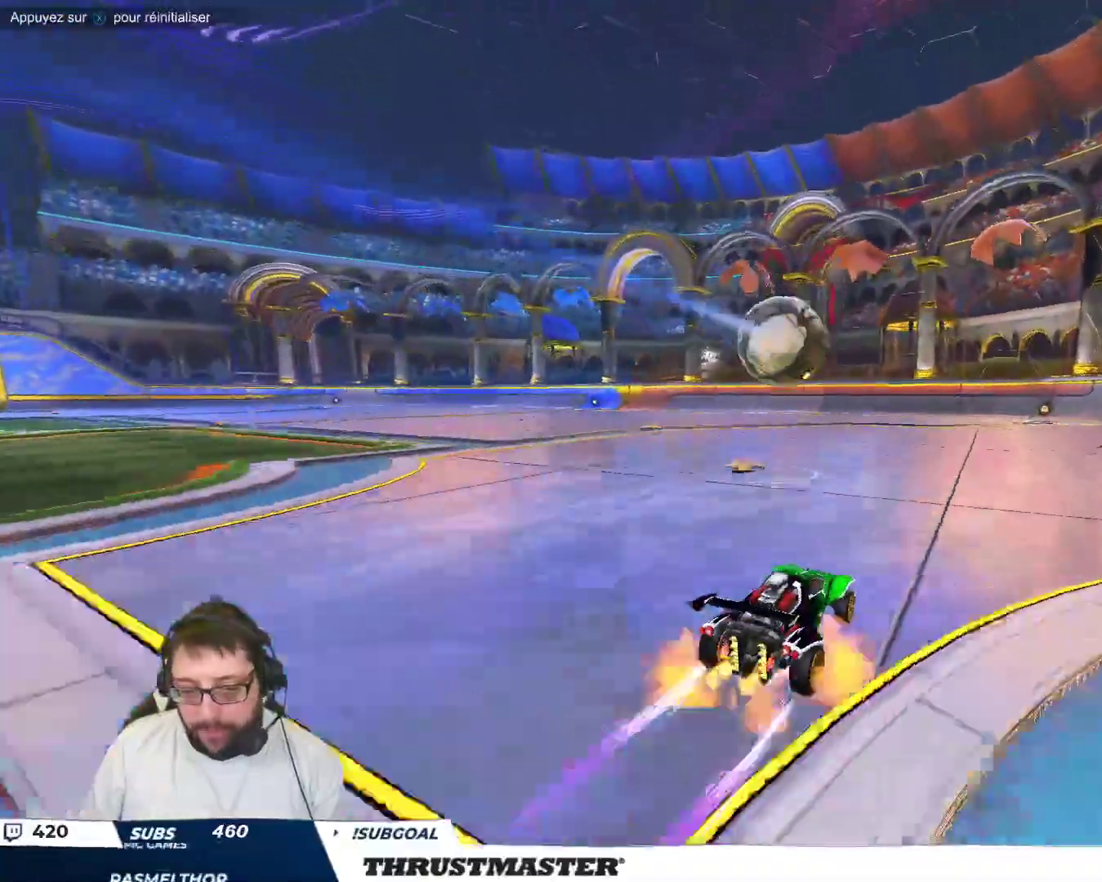
{"buttons": [], "left_stick": "right", "events": [[33, "B", "down"], [83, "A", "up"], [83, "left_stick", "up-right"], [133, "A", "down"], [217, "A", "up"], [250, "left_stick", "right"], [283, "Y", "down"], [317, "B", "up"], [350, "Y", "up"]]}
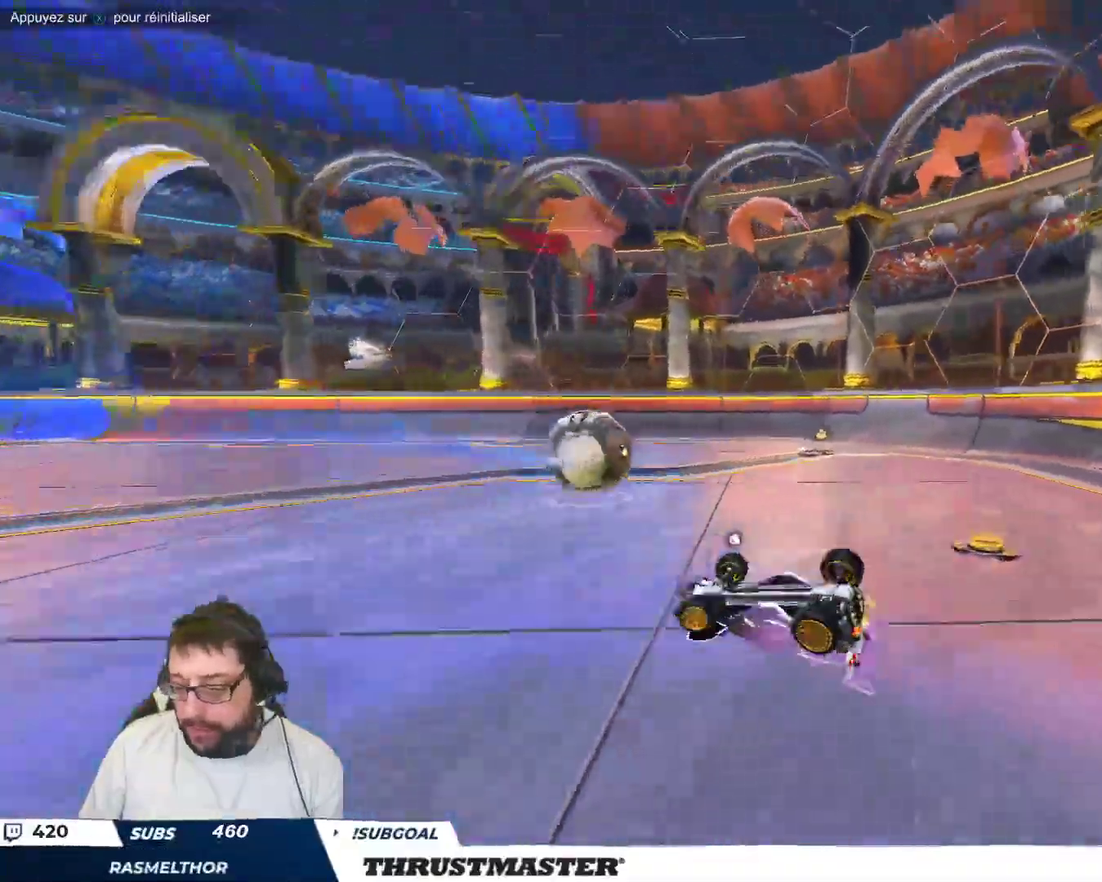
{"buttons": [], "left_stick": "center", "events": [[250, "Y", "down"], [333, "Y", "up"], [350, "left_stick", "center"]]}
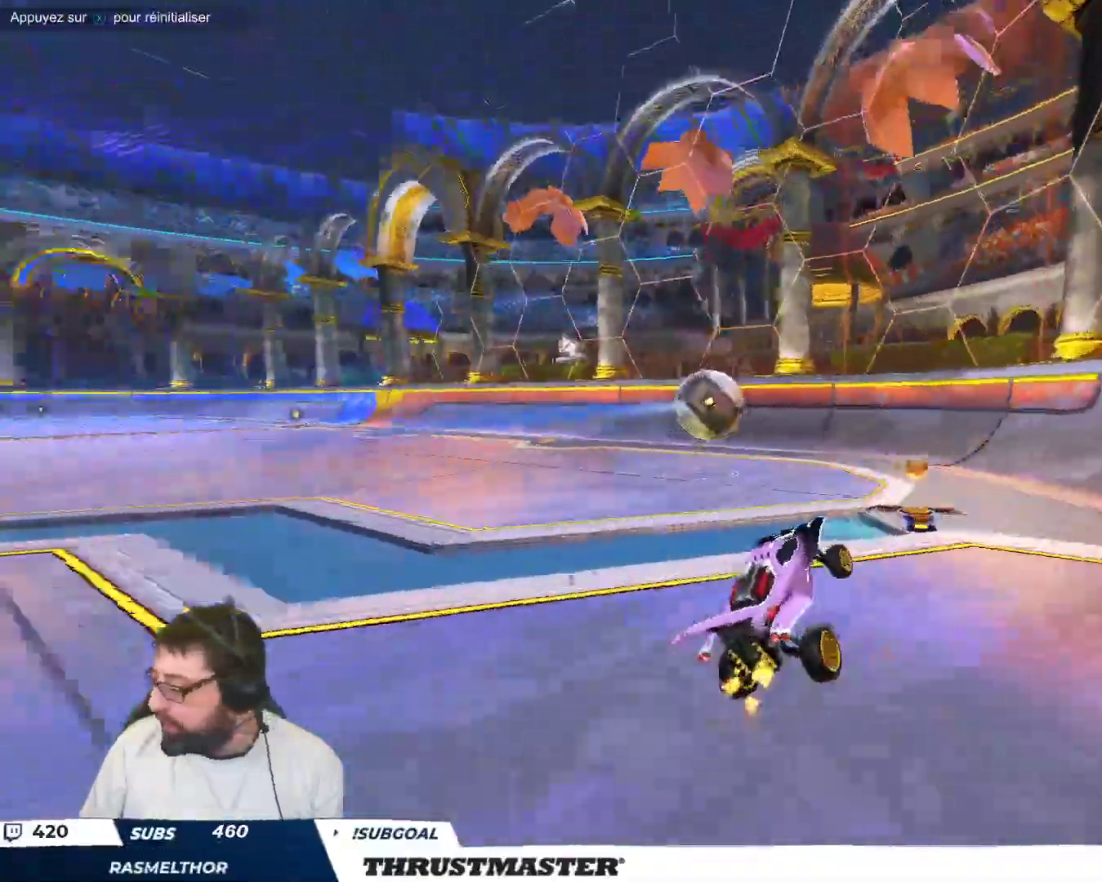
{"buttons": [], "left_stick": "center", "events": [[417, "left_stick", "up-left"], [467, "left_stick", "center"]]}
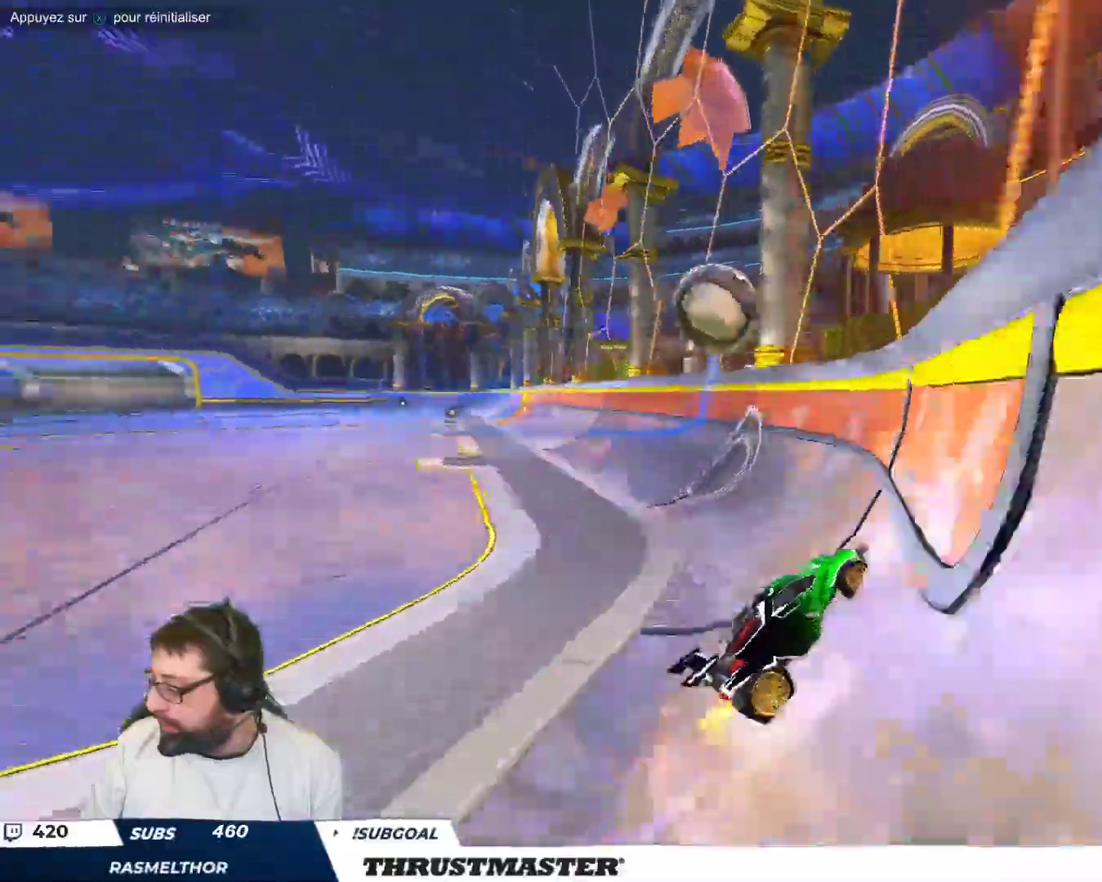
{"buttons": [], "left_stick": "center", "events": []}
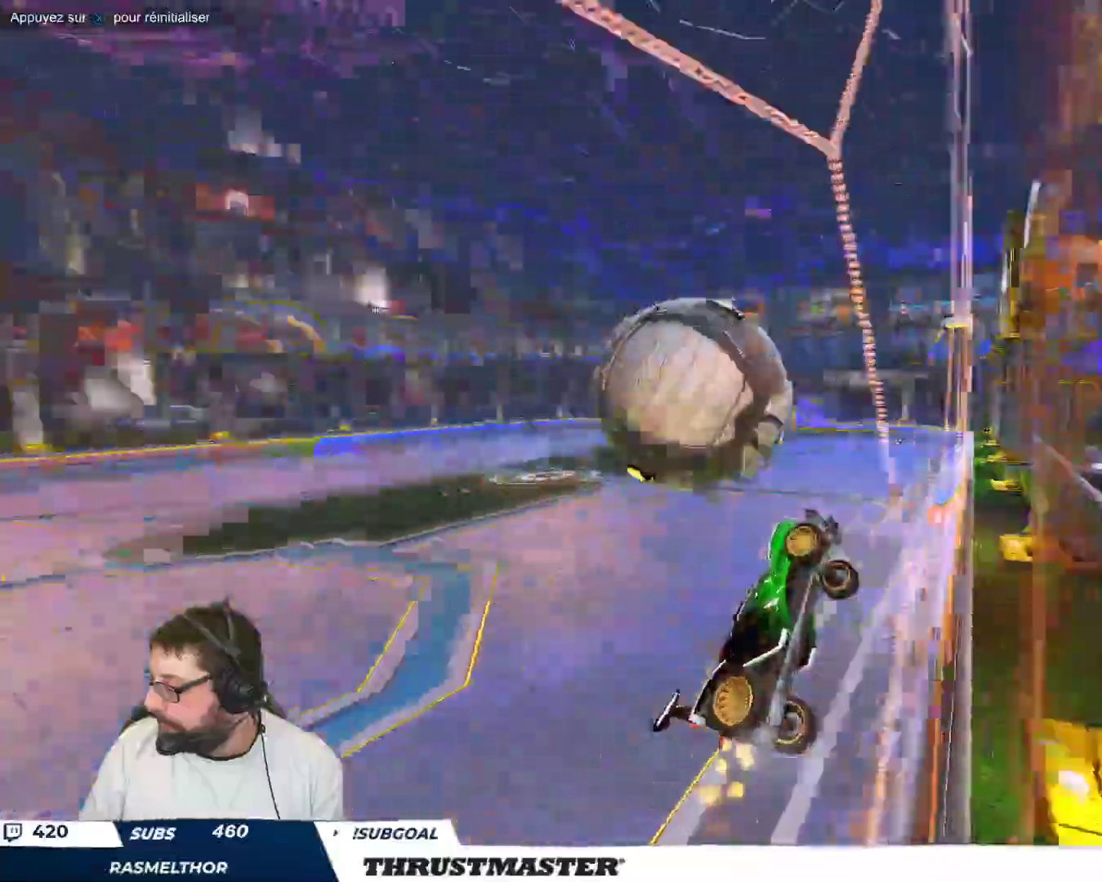
{"buttons": [], "left_stick": "right", "events": [[33, "left_stick", "down"], [100, "left_stick", "center"], [150, "left_stick", "down-left"], [333, "left_stick", "down-right"], [500, "left_stick", "right"]]}
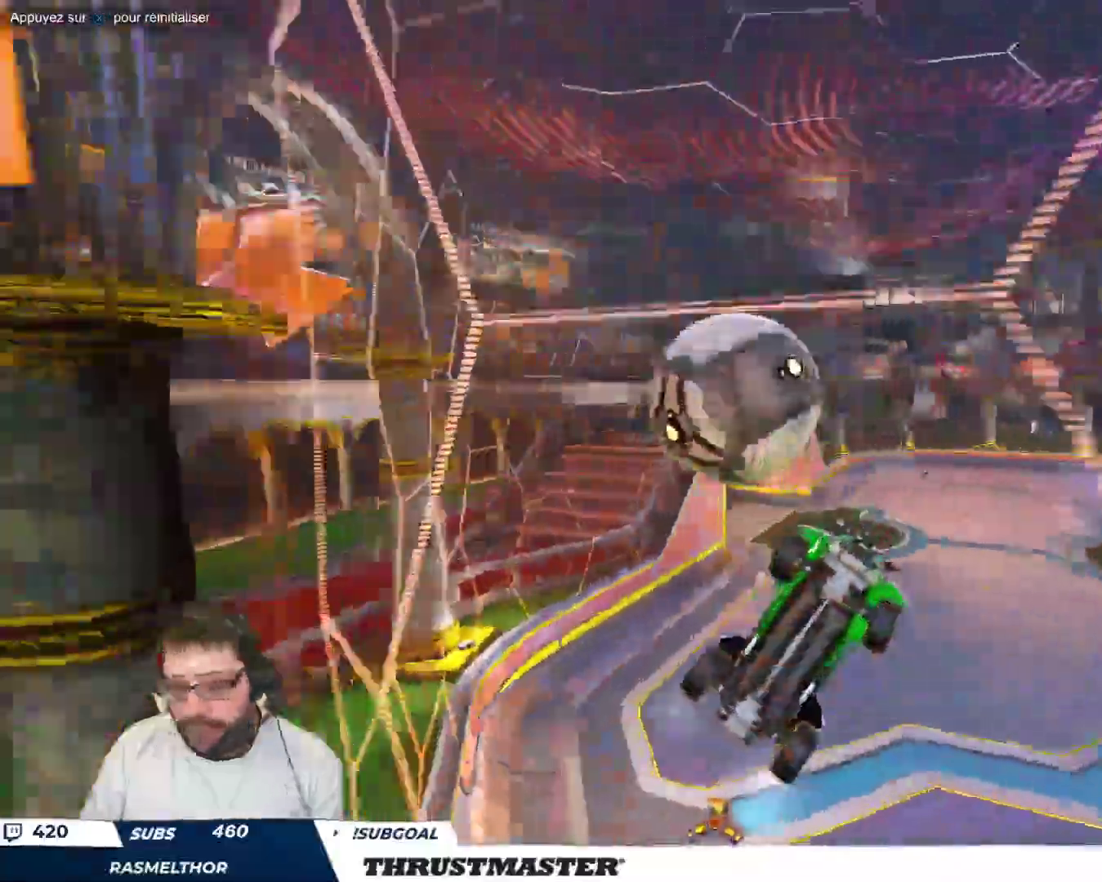
{"buttons": [], "left_stick": "right", "events": []}
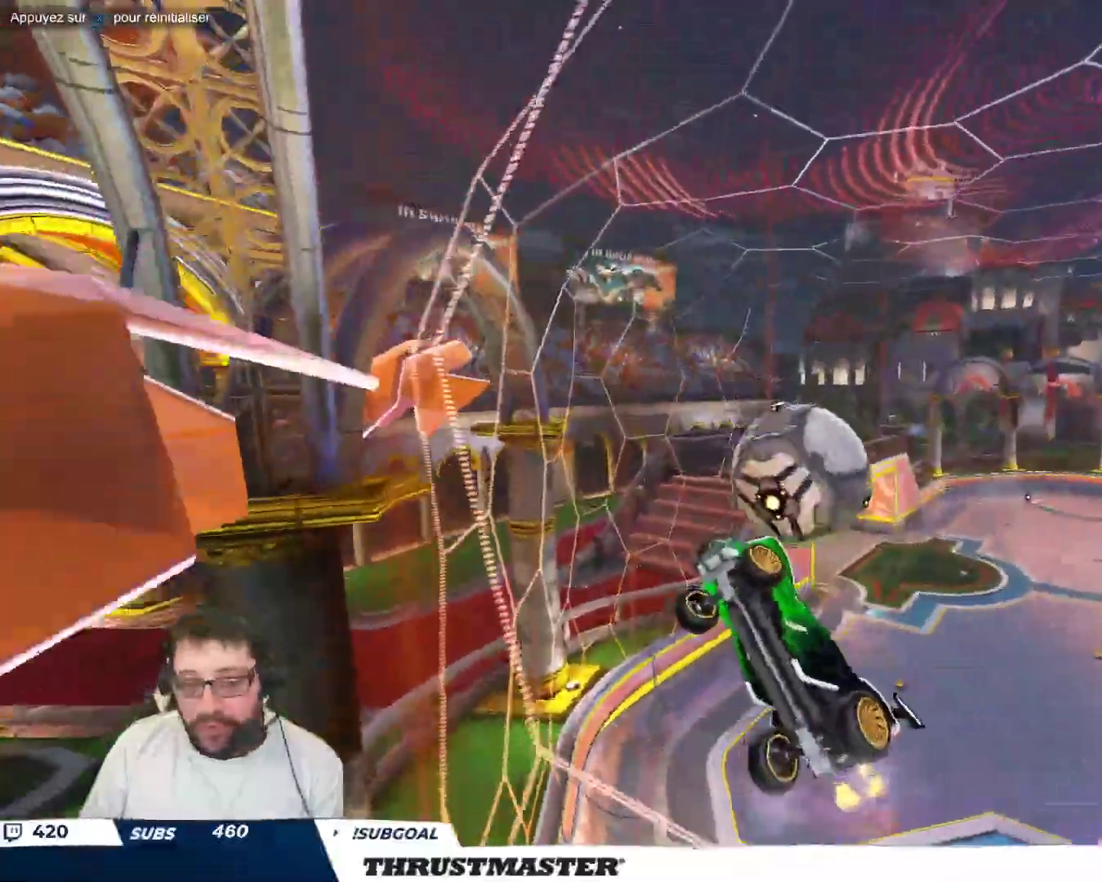
{"buttons": ["B"], "left_stick": "left", "events": [[50, "A", "down"], [50, "left_stick", "down-right"], [100, "A", "up"], [317, "left_stick", "down"], [383, "B", "down"], [483, "left_stick", "left"]]}
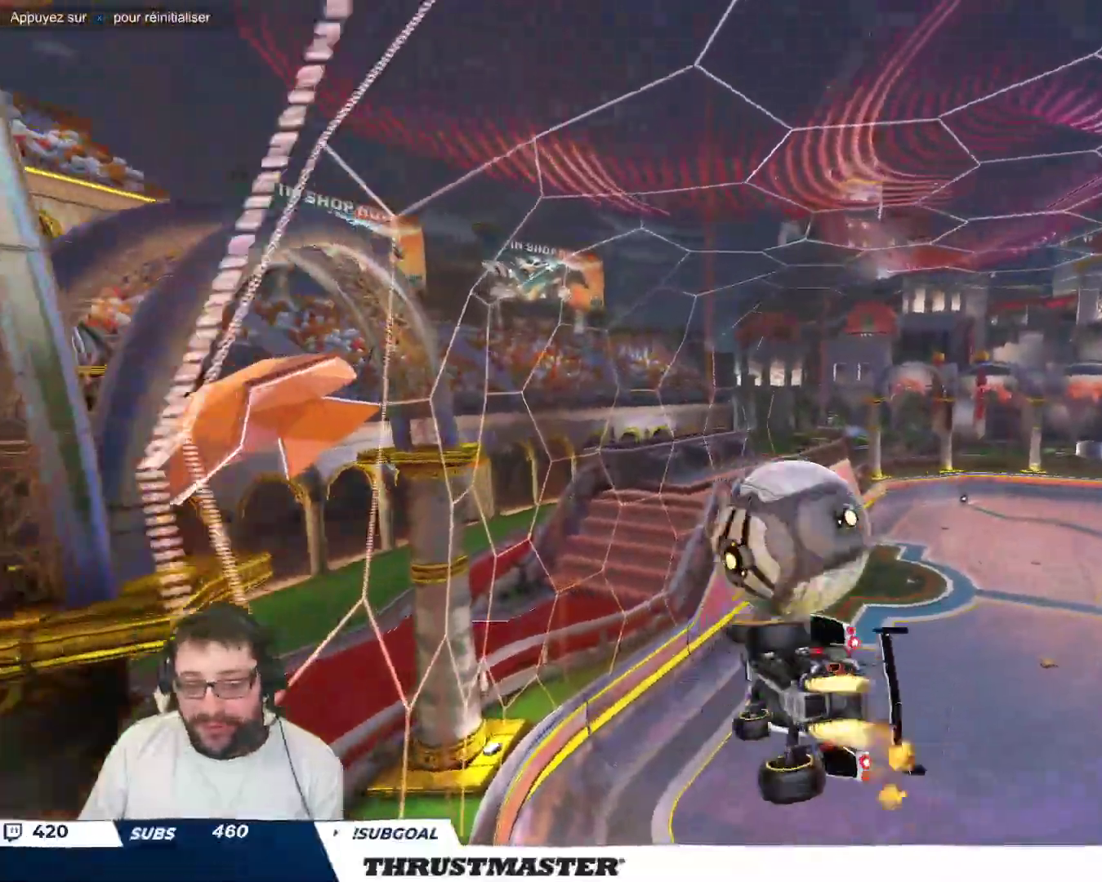
{"buttons": ["B"], "left_stick": "down-left", "events": [[33, "left_stick", "up-left"], [283, "left_stick", "down-left"]]}